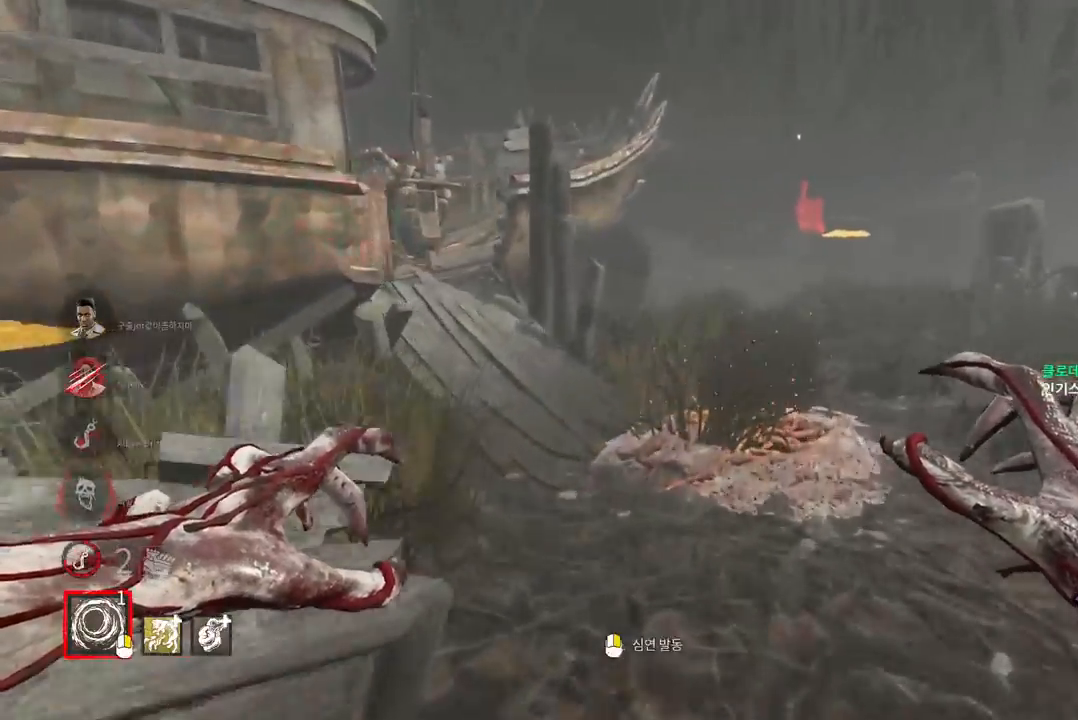
Gameplay with keyboard and mouse; each line is a JSON object with the keys and mouse buttons held at the frame after it. "events" lists presses ("down") and releases ("up") of "a", "ctrl", "d", "e", "q", "s", "shift", "space", "w", "mouse_left", "mouse_wheel", "mouse_right", "mouse_mb4" and "mouse_mb5" between this image and that frame as [ms after this image, input, new state], when the widget could be followed in between. "mouse_left", "mouse_wheel", "mouse_right", "mouse_mb4", "mouse_mb5" = the "left", "wheel", "right", "mb4", "mb5" buttons of the "mouse" list. No other keys are recorded. "wheel" means that the mouse wheel is clicked or scrolled. Mouse movement is not recorded.
{"keys": ["w"], "mouse": [], "events": []}
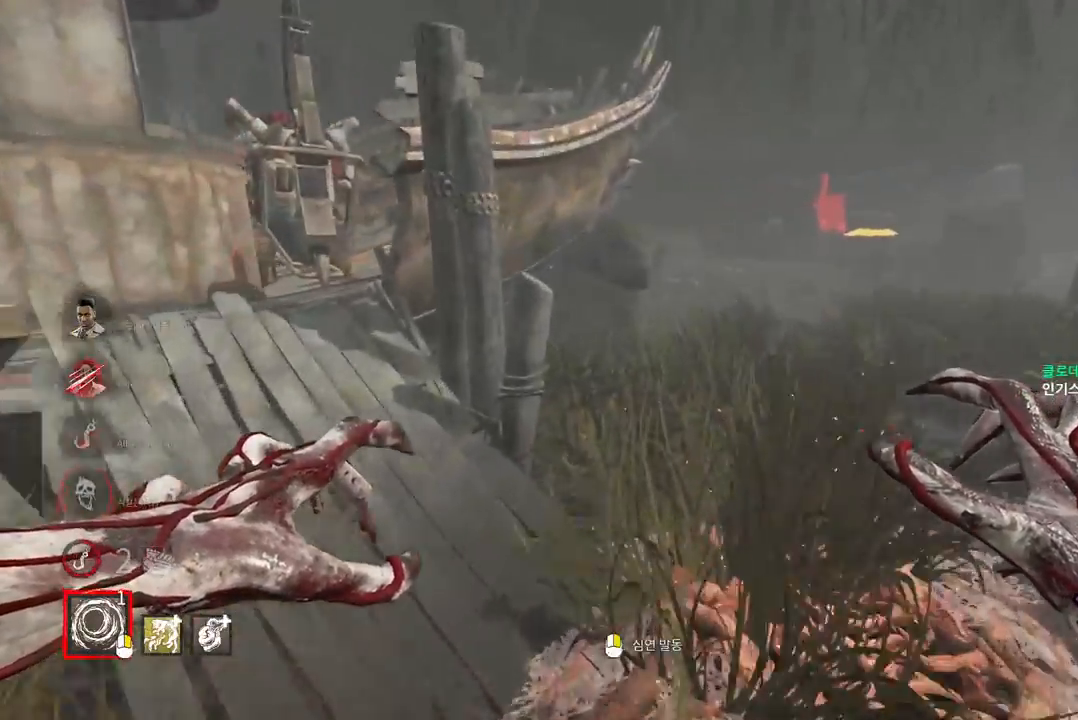
{"keys": ["w"], "mouse": [], "events": [[417, "d", "down"], [483, "d", "up"]]}
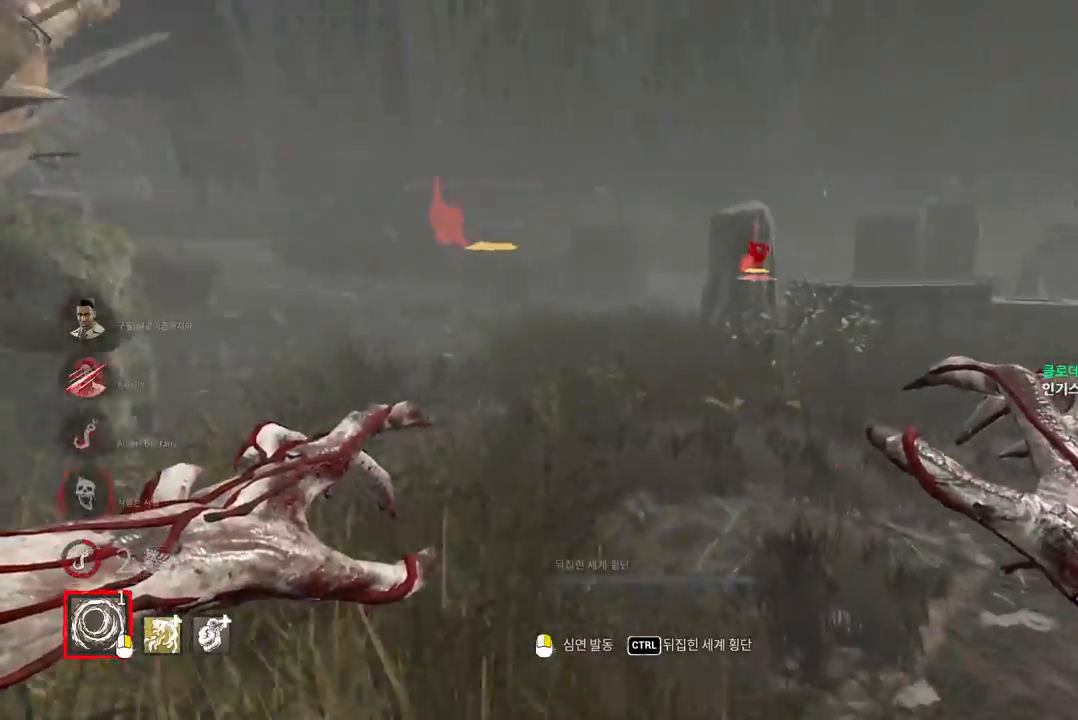
{"keys": [], "mouse": [], "events": [[67, "w", "up"]]}
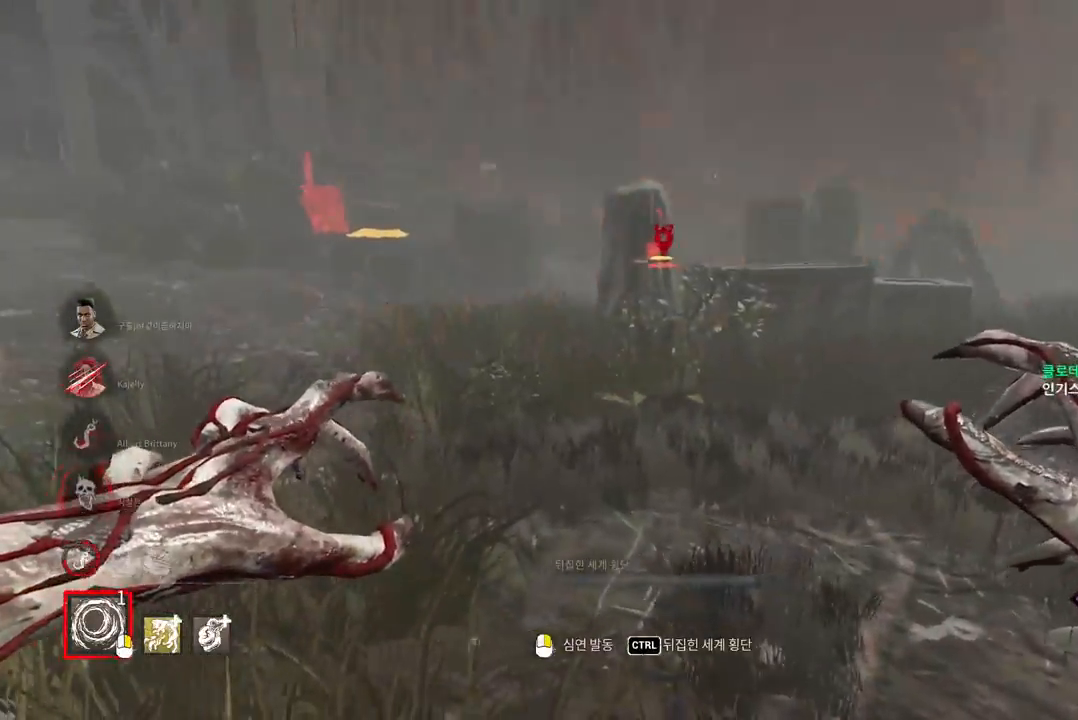
{"keys": ["ctrl"], "mouse": [], "events": [[117, "ctrl", "down"]]}
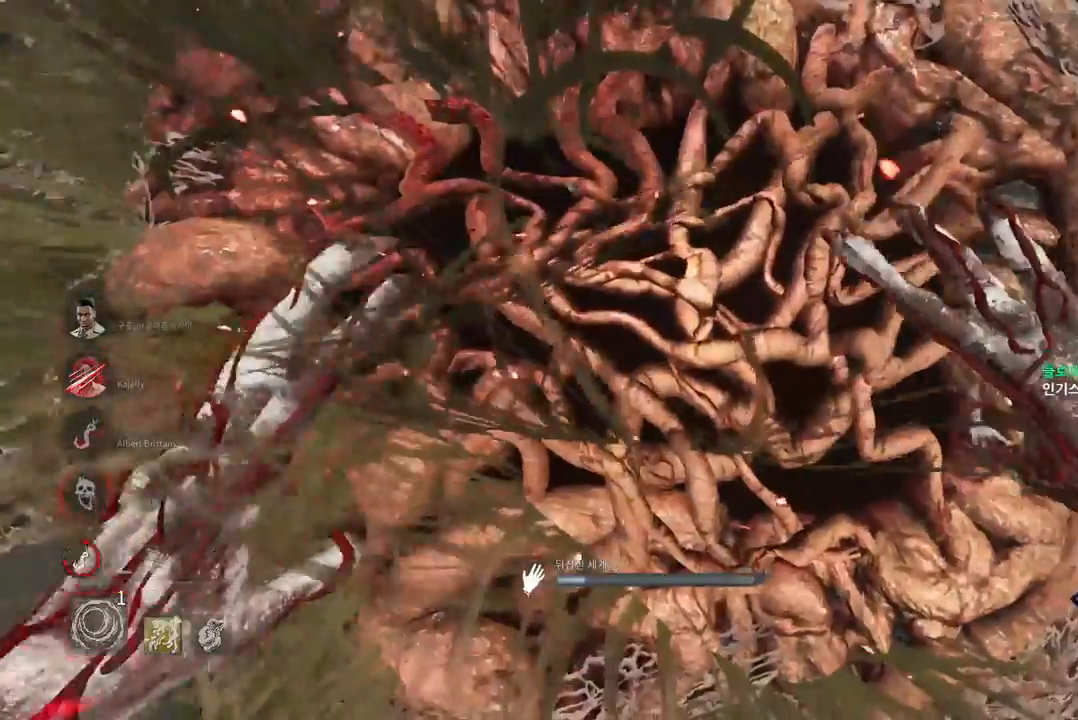
{"keys": ["ctrl"], "mouse": [], "events": []}
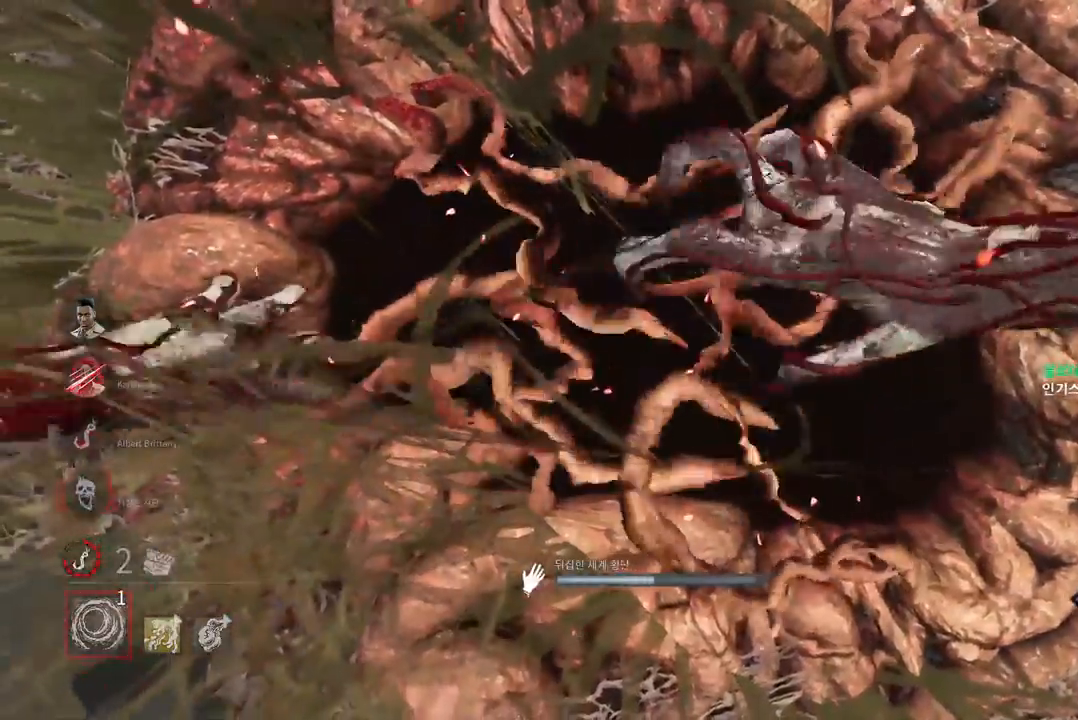
{"keys": ["ctrl"], "mouse": [], "events": []}
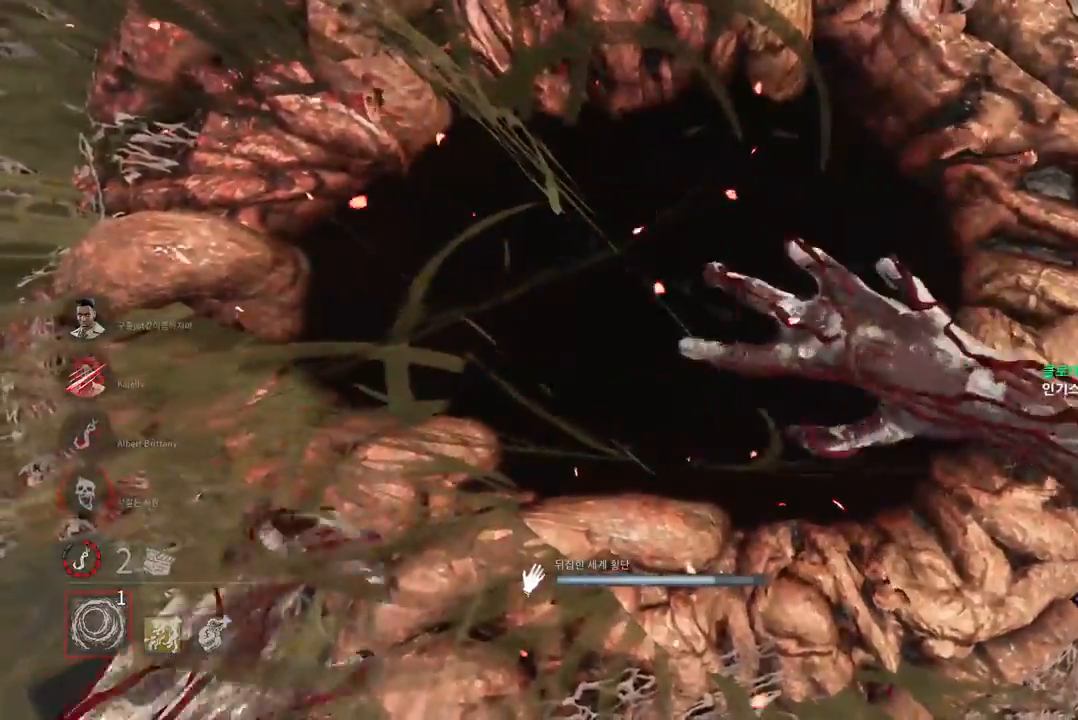
{"keys": ["ctrl"], "mouse": [], "events": []}
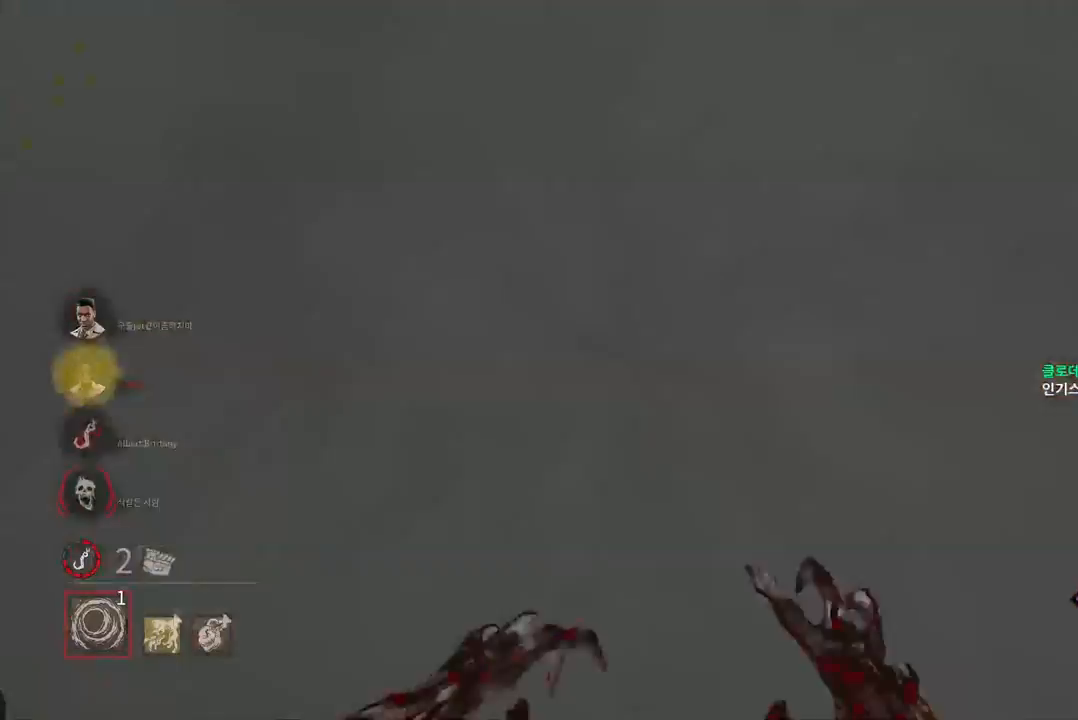
{"keys": ["ctrl"], "mouse": [], "events": []}
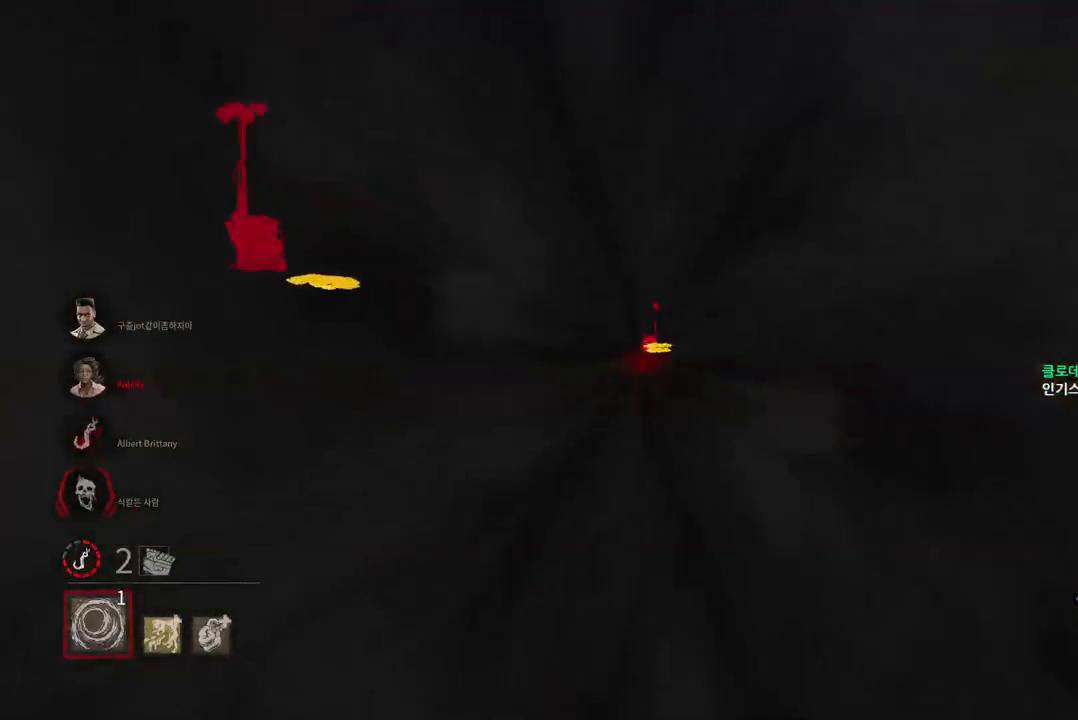
{"keys": [], "mouse": [], "events": [[300, "ctrl", "up"]]}
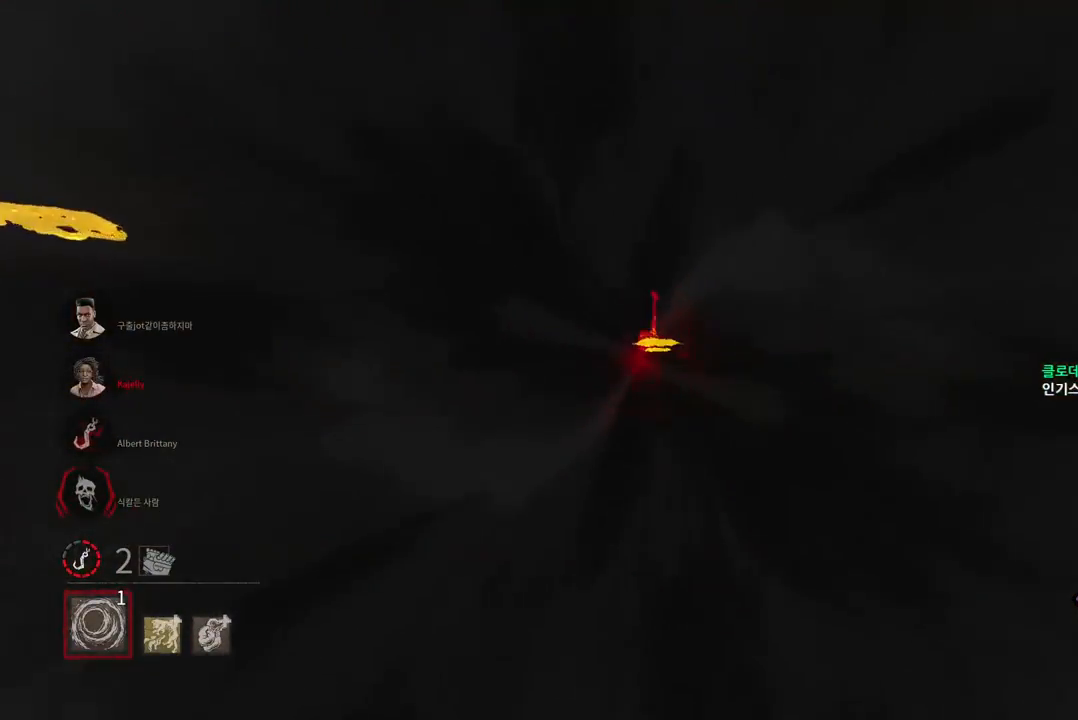
{"keys": [], "mouse": [], "events": []}
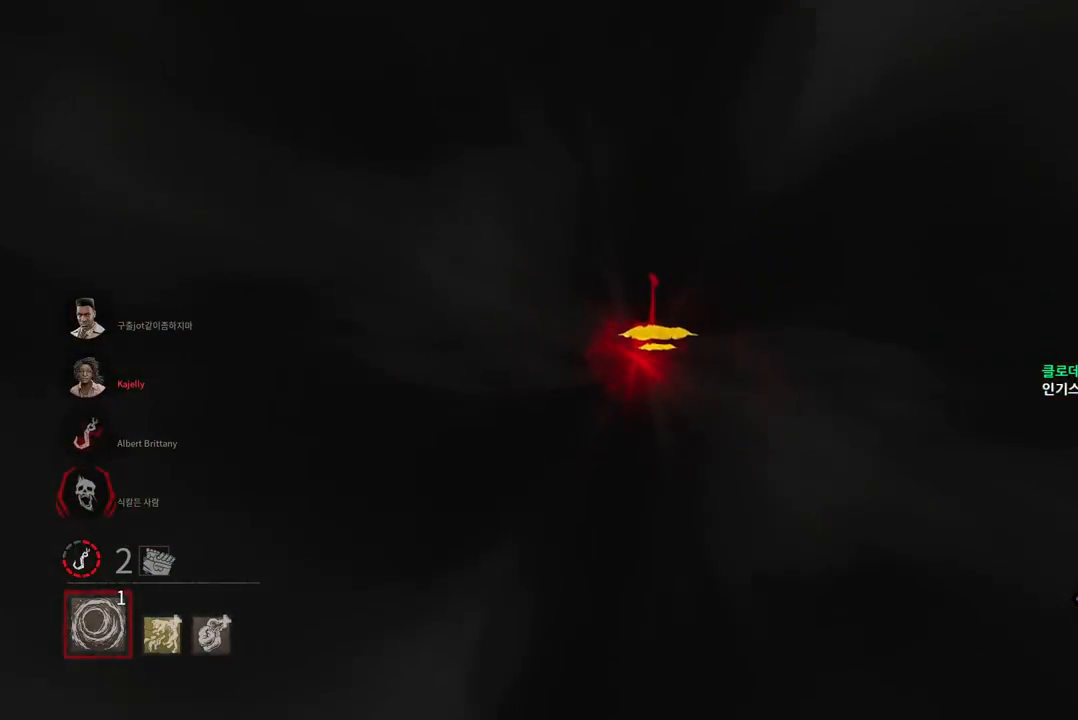
{"keys": [], "mouse": [], "events": []}
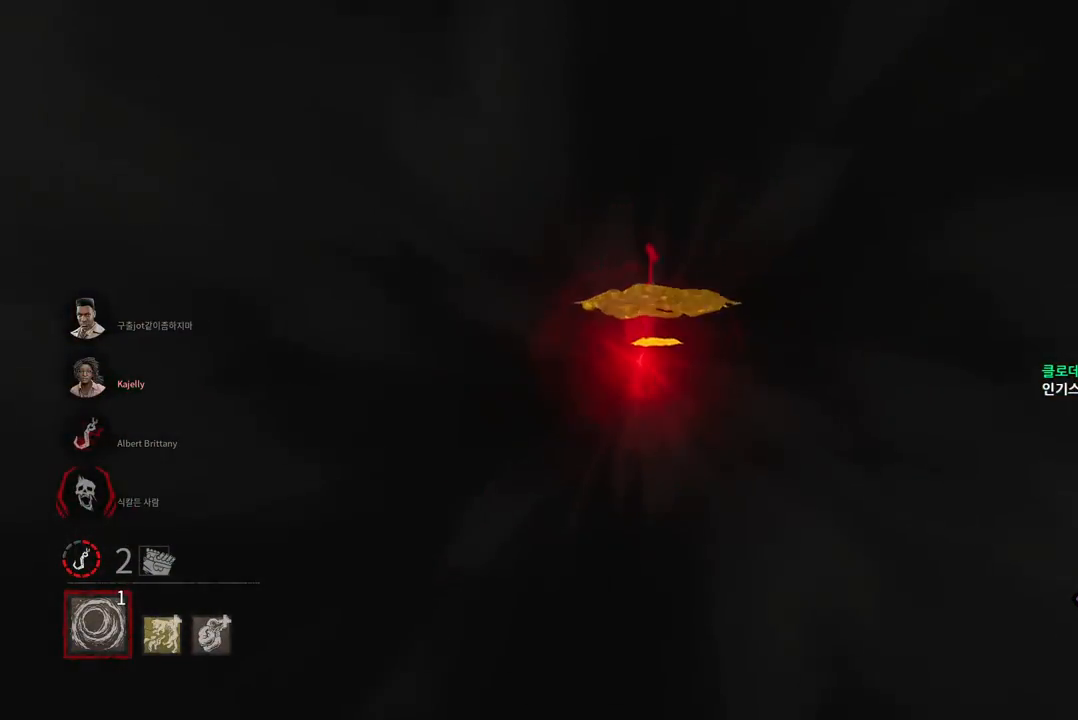
{"keys": ["a"], "mouse": [], "events": [[433, "a", "down"]]}
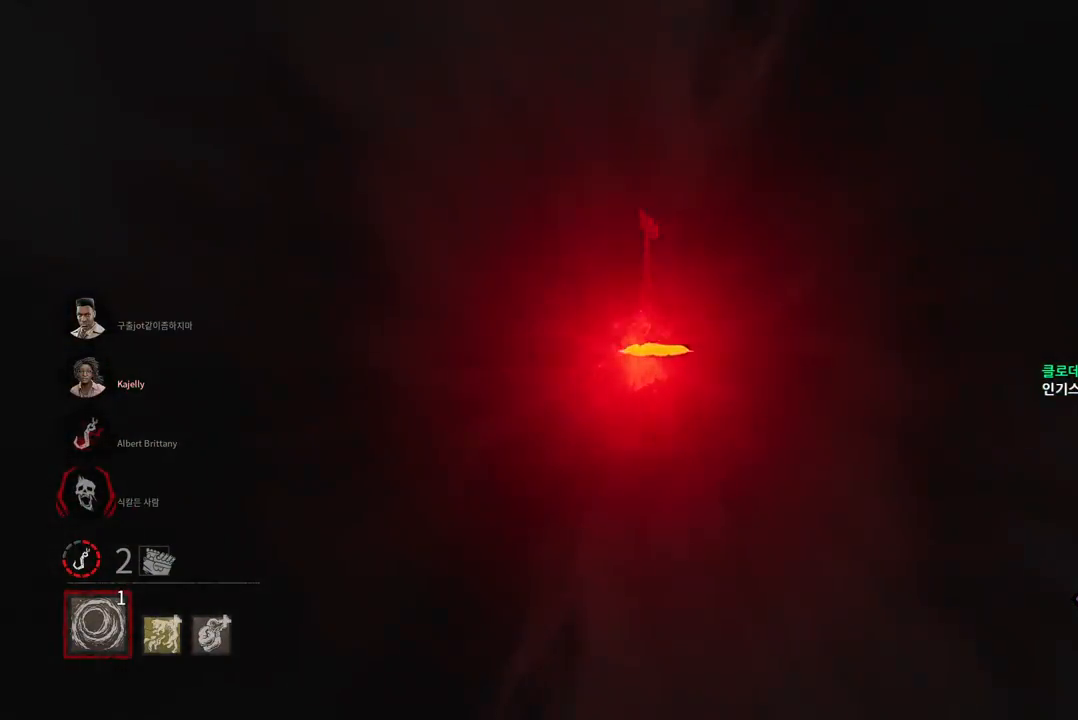
{"keys": ["a"], "mouse": [], "events": []}
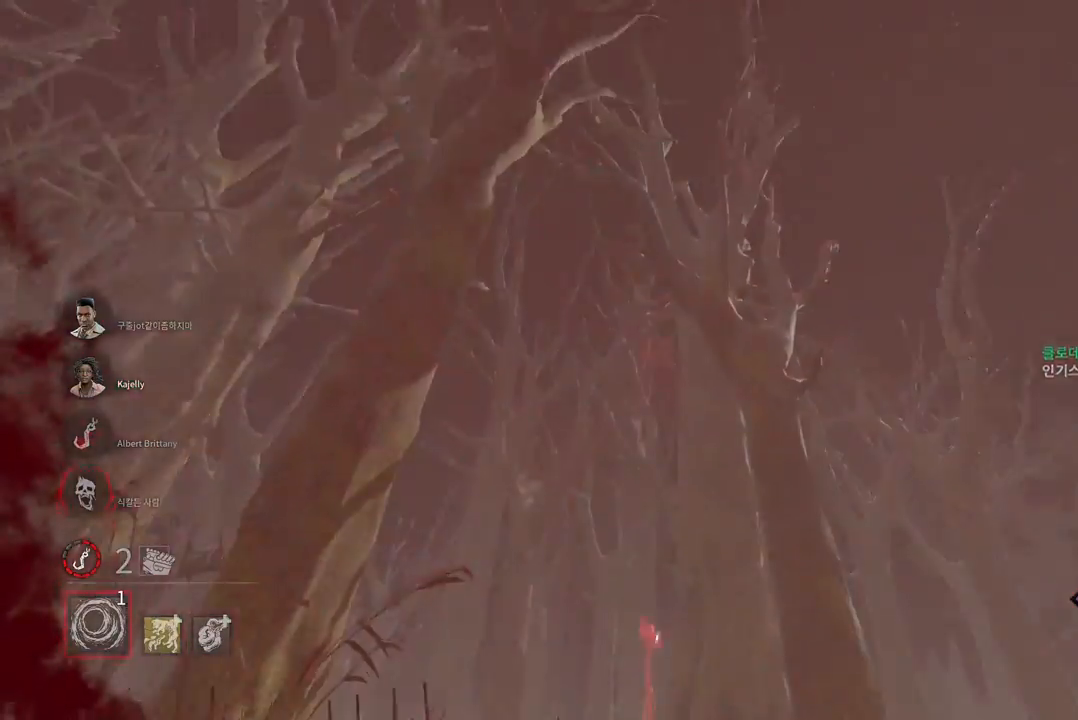
{"keys": ["a"], "mouse": [], "events": []}
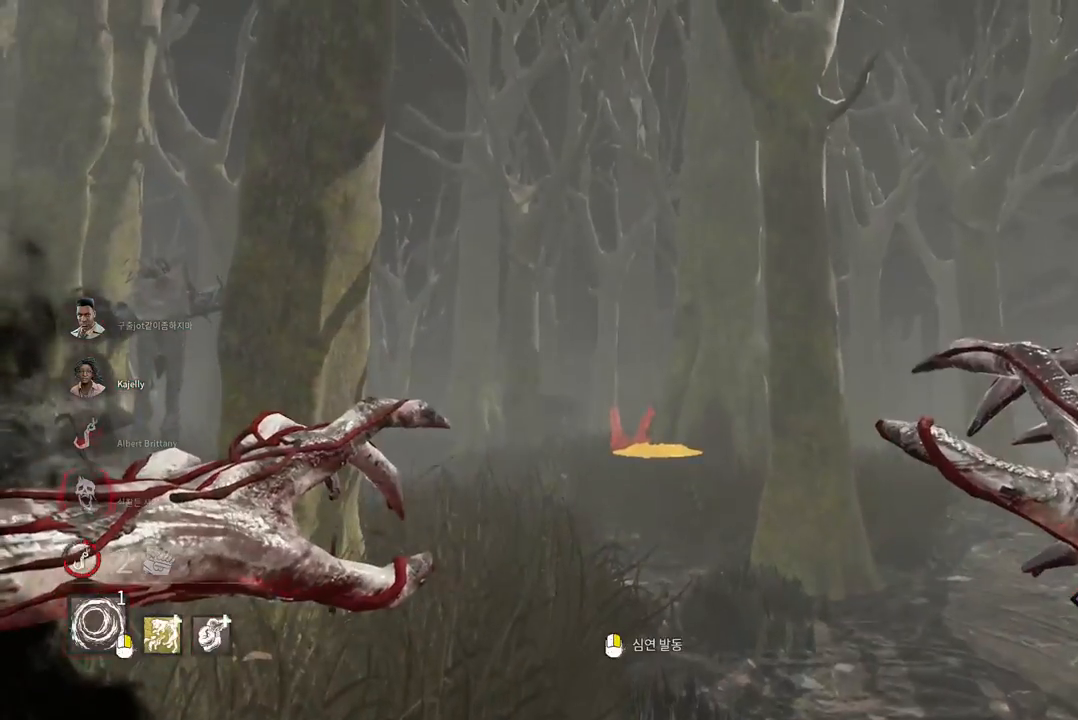
{"keys": ["w"], "mouse": [], "events": [[350, "w", "down"], [433, "a", "up"]]}
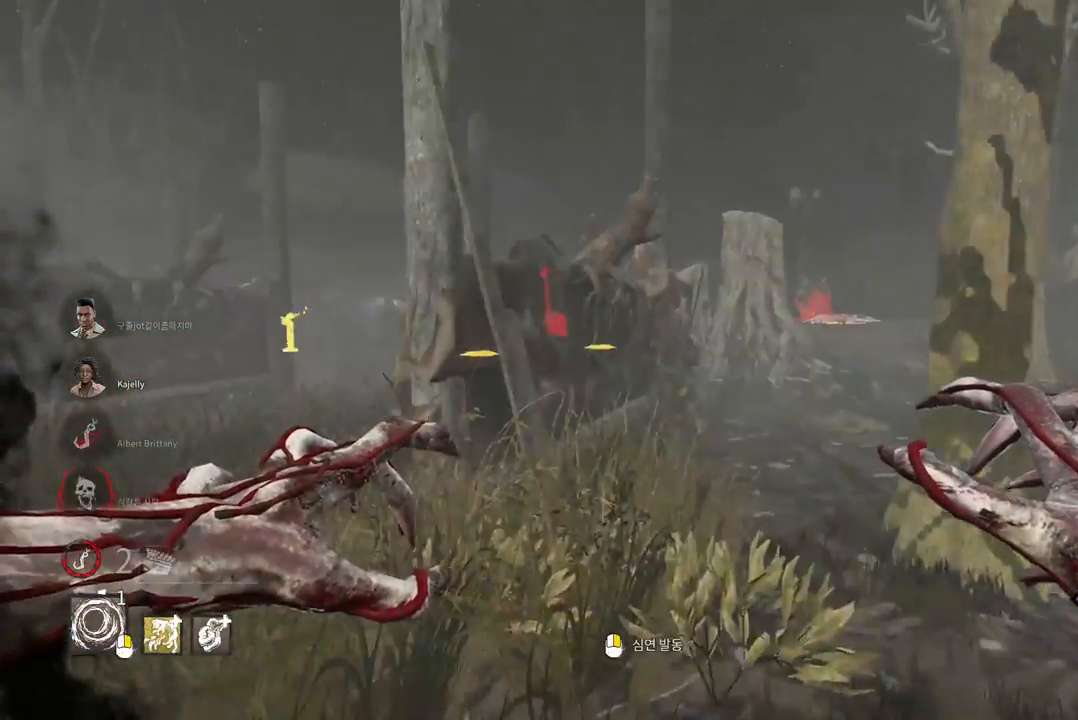
{"keys": ["w"], "mouse": [], "events": [[383, "d", "down"], [500, "d", "up"]]}
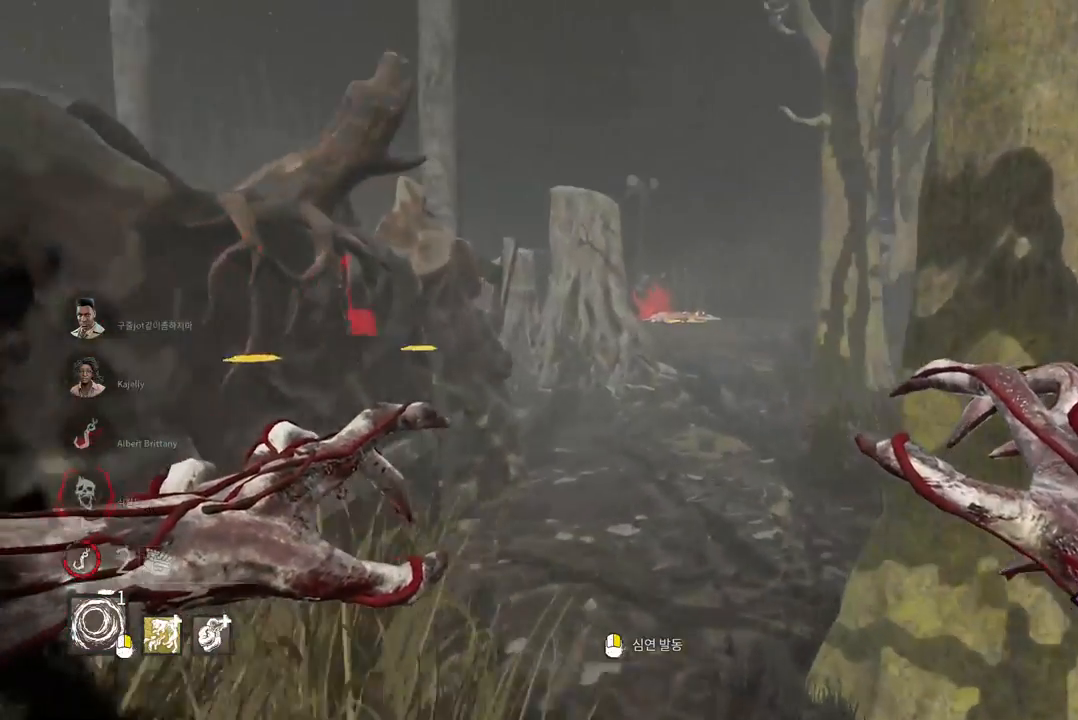
{"keys": ["w"], "mouse": [], "events": []}
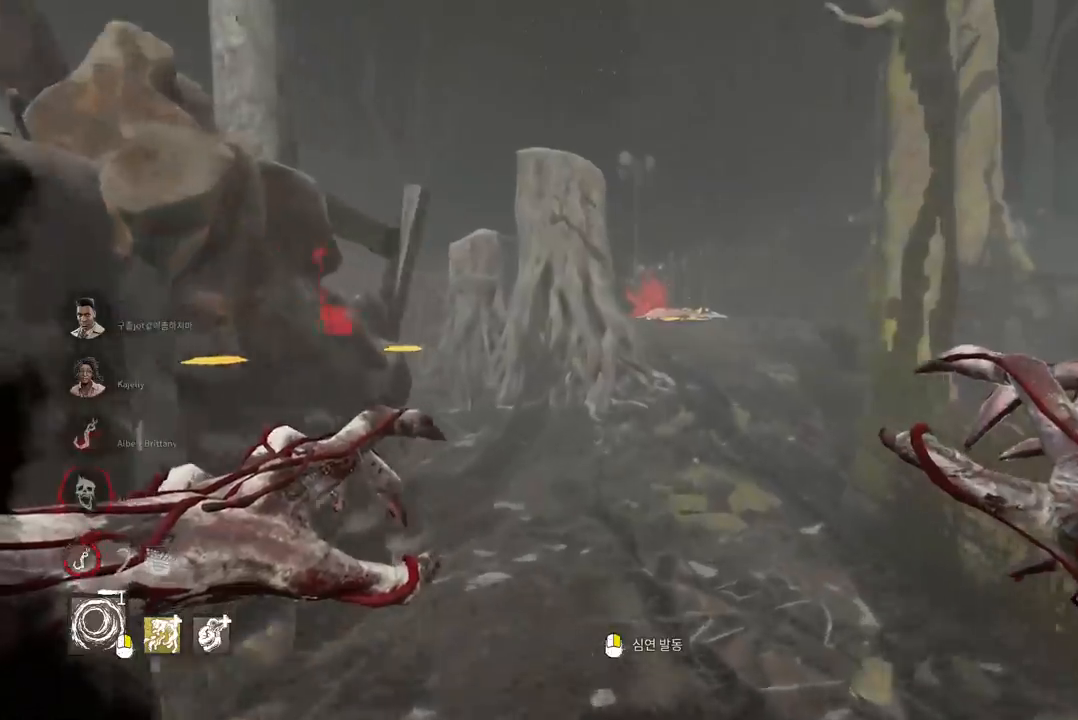
{"keys": ["a", "s"], "mouse": ["right"], "events": [[150, "a", "down"], [283, "w", "up"], [417, "mouse_right", "down"], [433, "s", "down"]]}
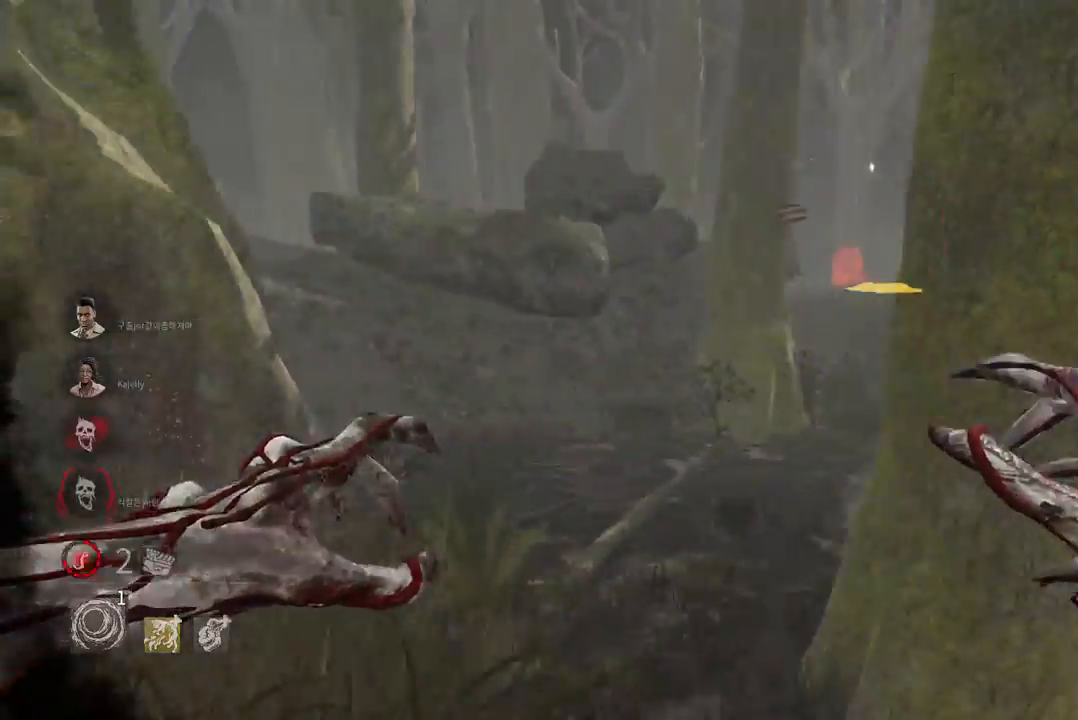
{"keys": ["a", "s"], "mouse": ["right"], "events": []}
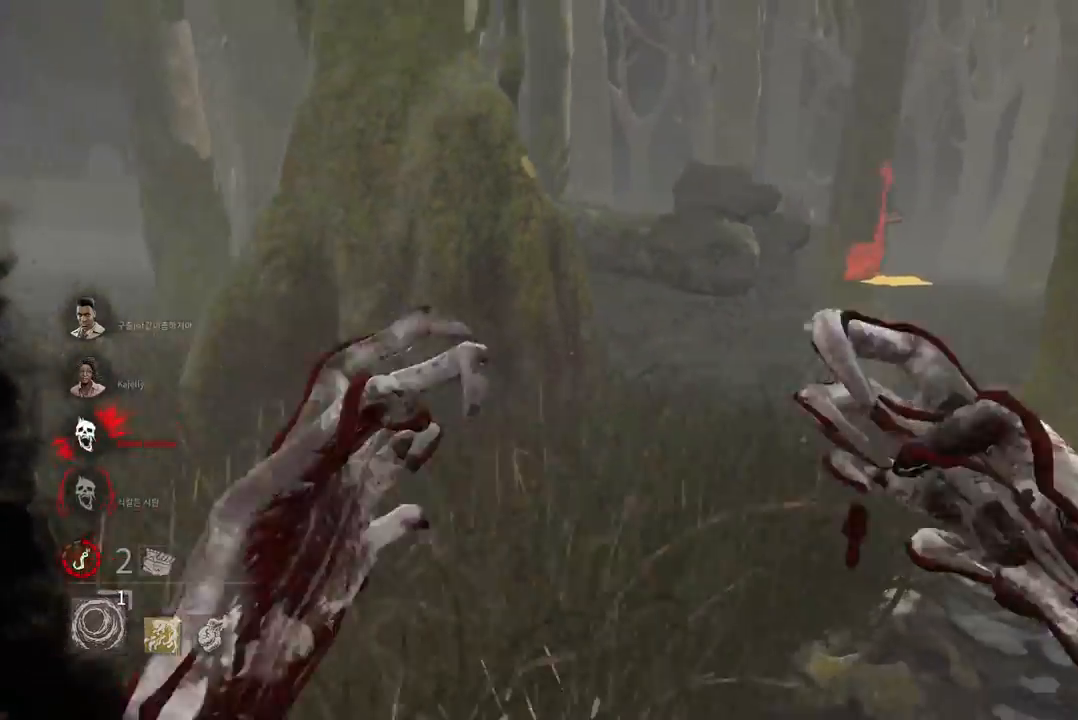
{"keys": ["w"], "mouse": ["right"], "events": [[83, "s", "up"], [200, "w", "down"], [383, "a", "up"]]}
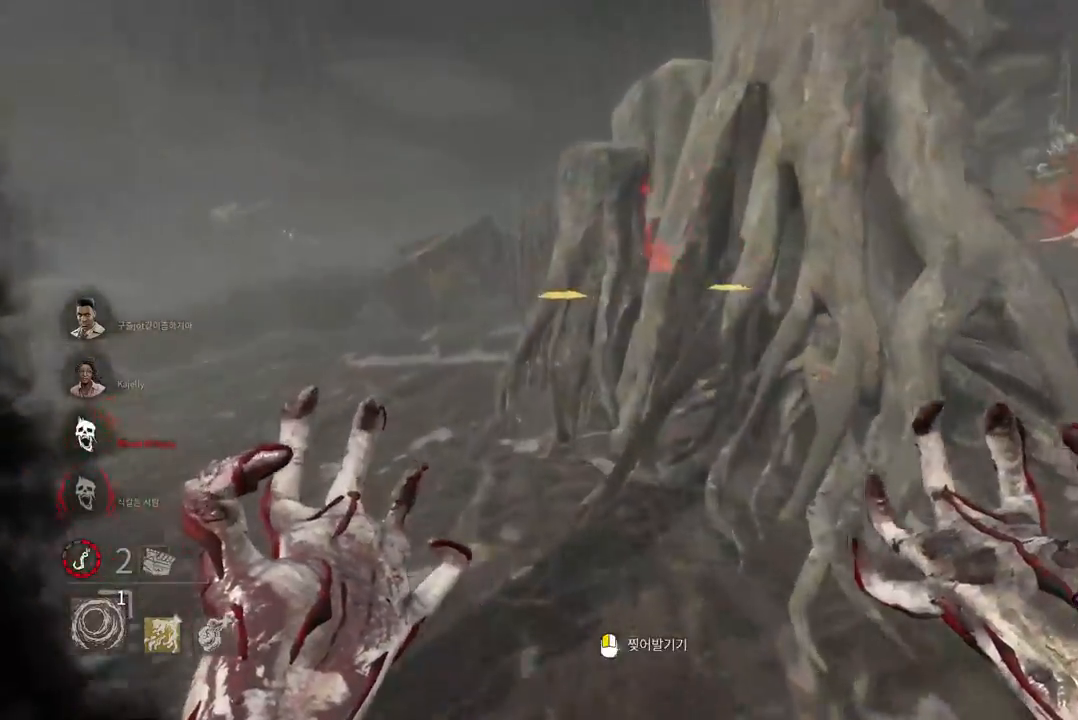
{"keys": ["w"], "mouse": ["right"], "events": [[200, "a", "down"], [317, "a", "up"]]}
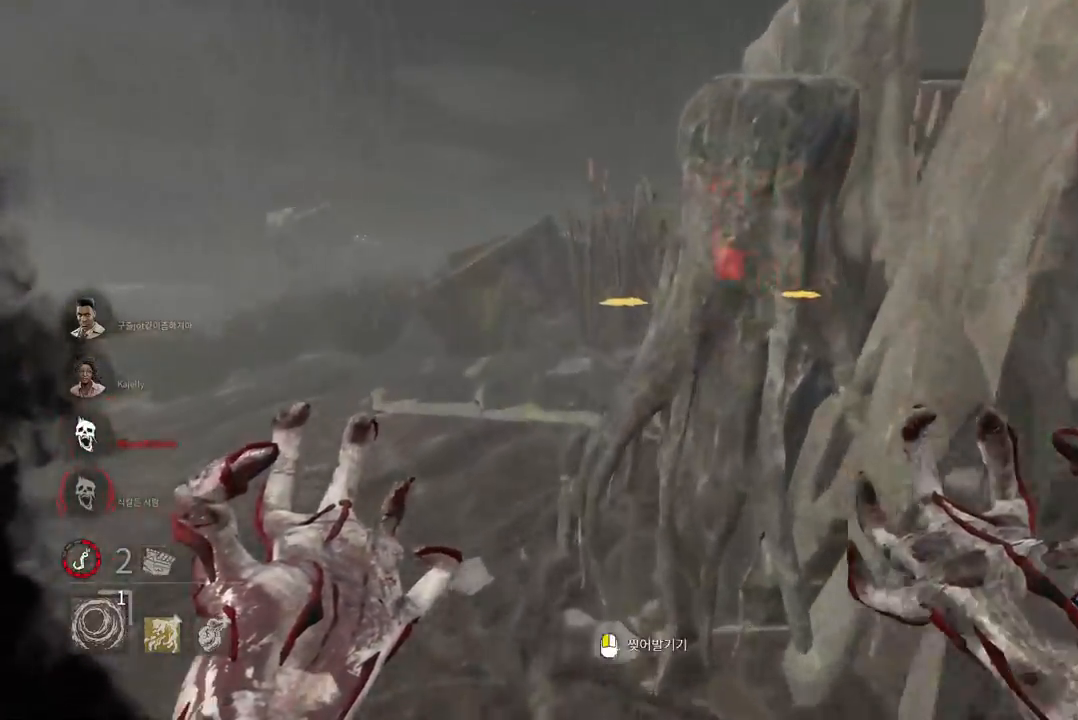
{"keys": ["d", "w"], "mouse": [], "events": [[33, "a", "down"], [33, "mouse_right", "up"], [133, "a", "up"], [233, "d", "down"]]}
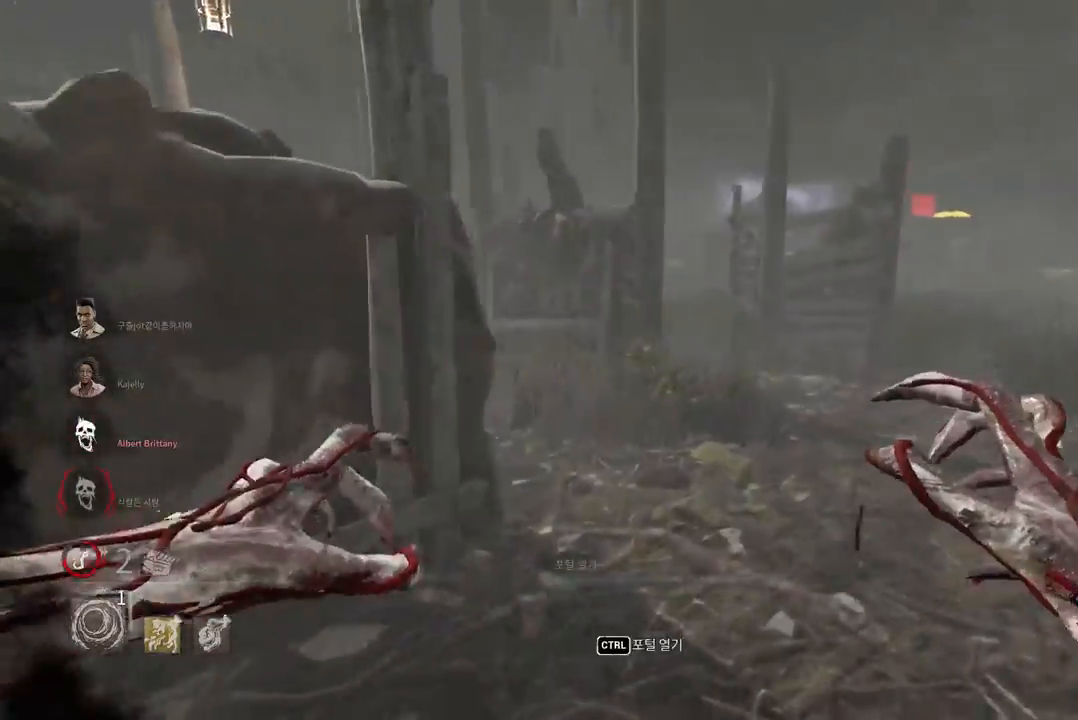
{"keys": ["w"], "mouse": [], "events": [[133, "d", "up"]]}
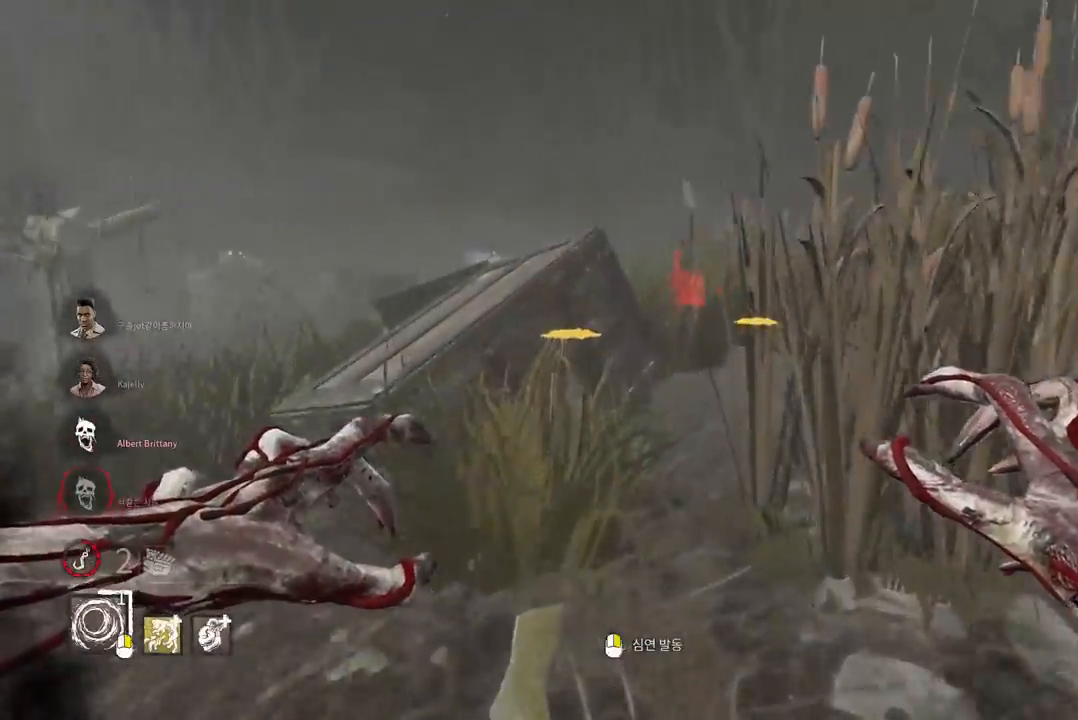
{"keys": ["w"], "mouse": [], "events": [[83, "d", "down"], [217, "d", "up"], [383, "d", "down"], [500, "d", "up"]]}
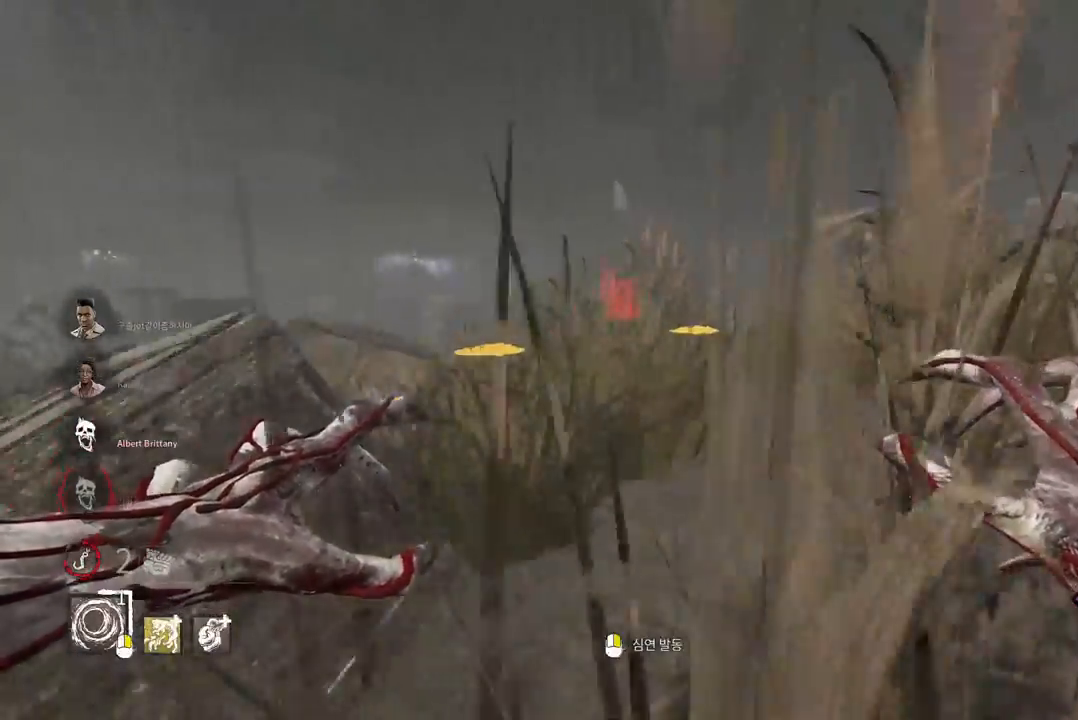
{"keys": ["w"], "mouse": [], "events": []}
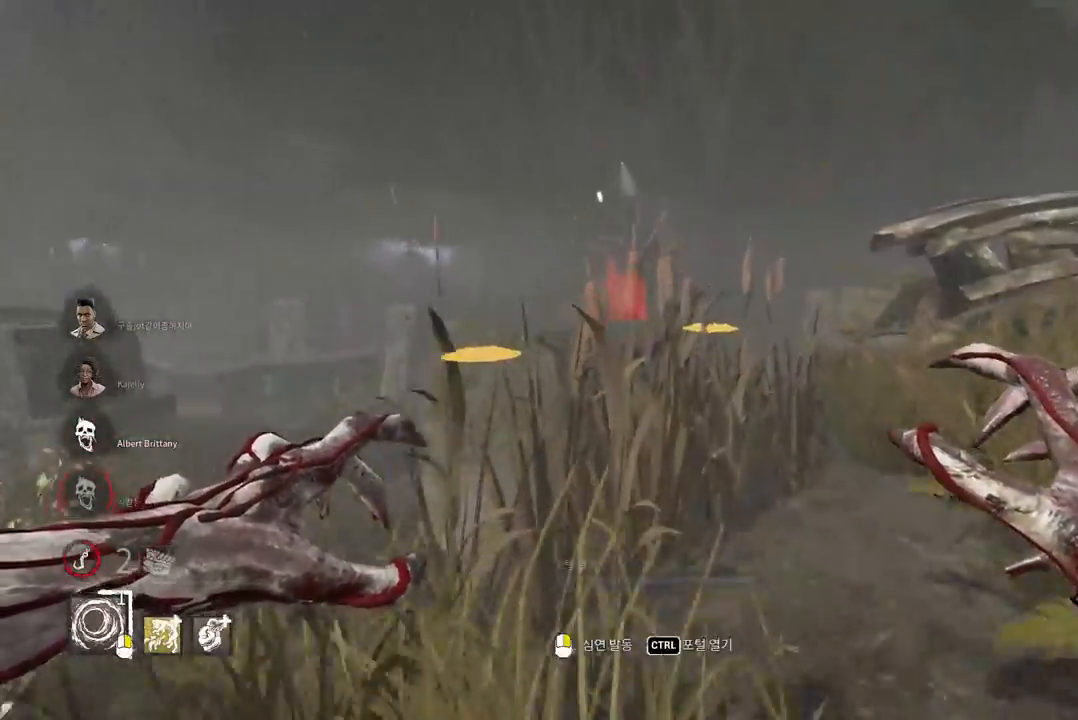
{"keys": ["d", "w"], "mouse": [], "events": [[183, "d", "down"], [283, "d", "up"], [433, "d", "down"]]}
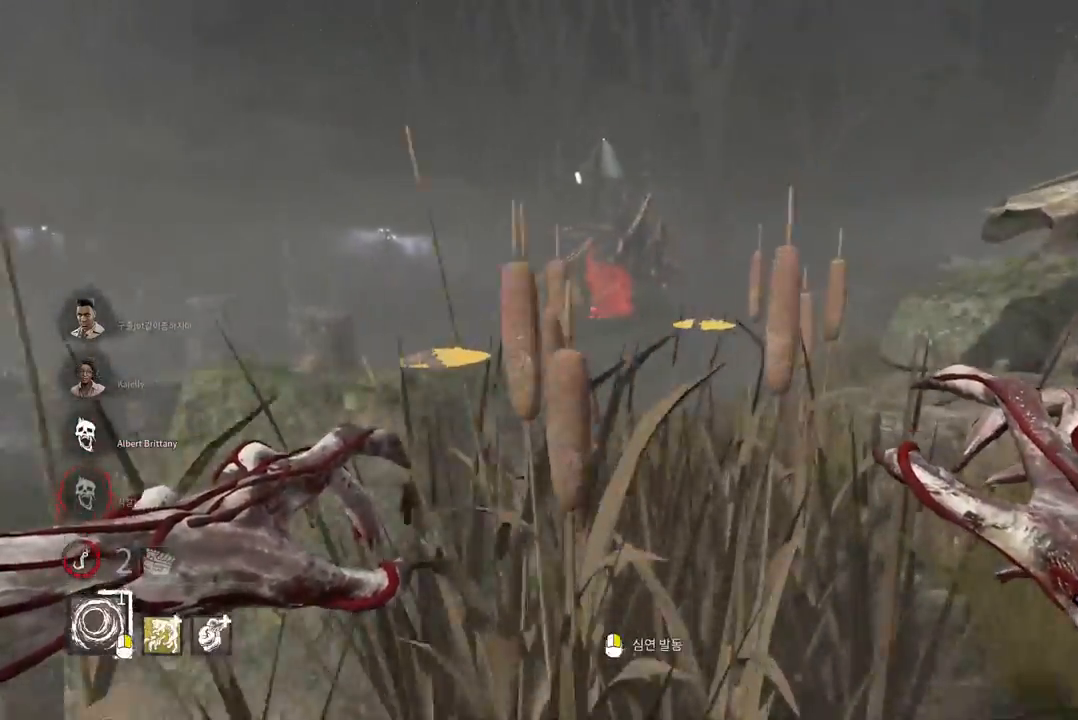
{"keys": ["w"], "mouse": [], "events": [[33, "d", "up"], [167, "d", "down"], [233, "d", "up"]]}
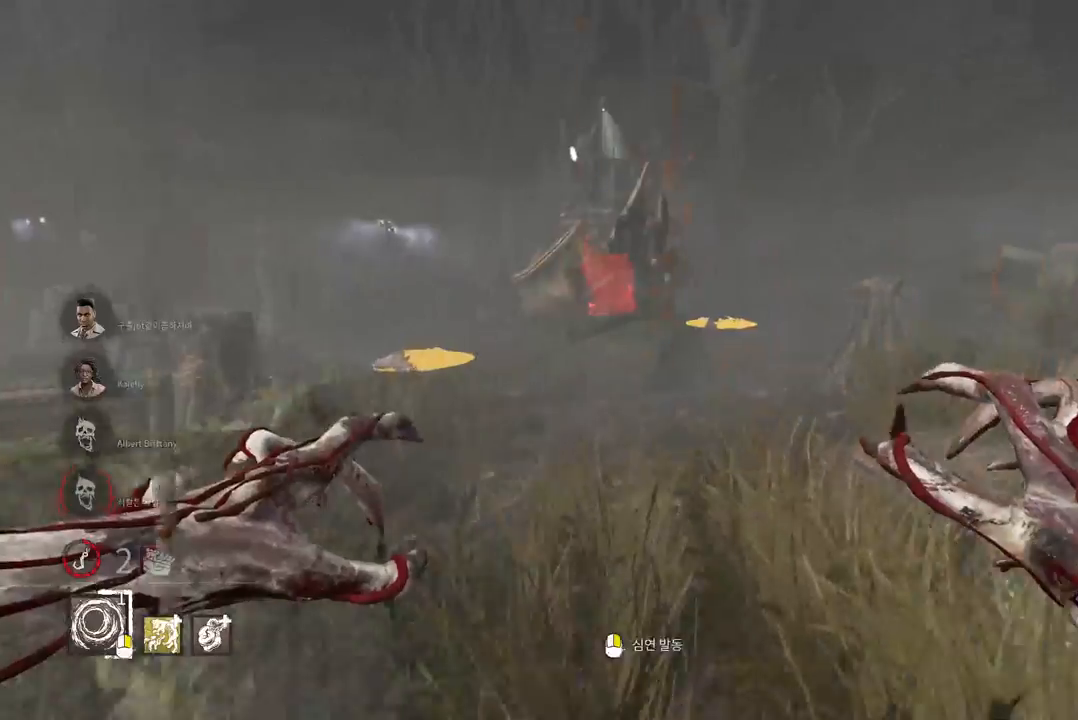
{"keys": ["w"], "mouse": [], "events": []}
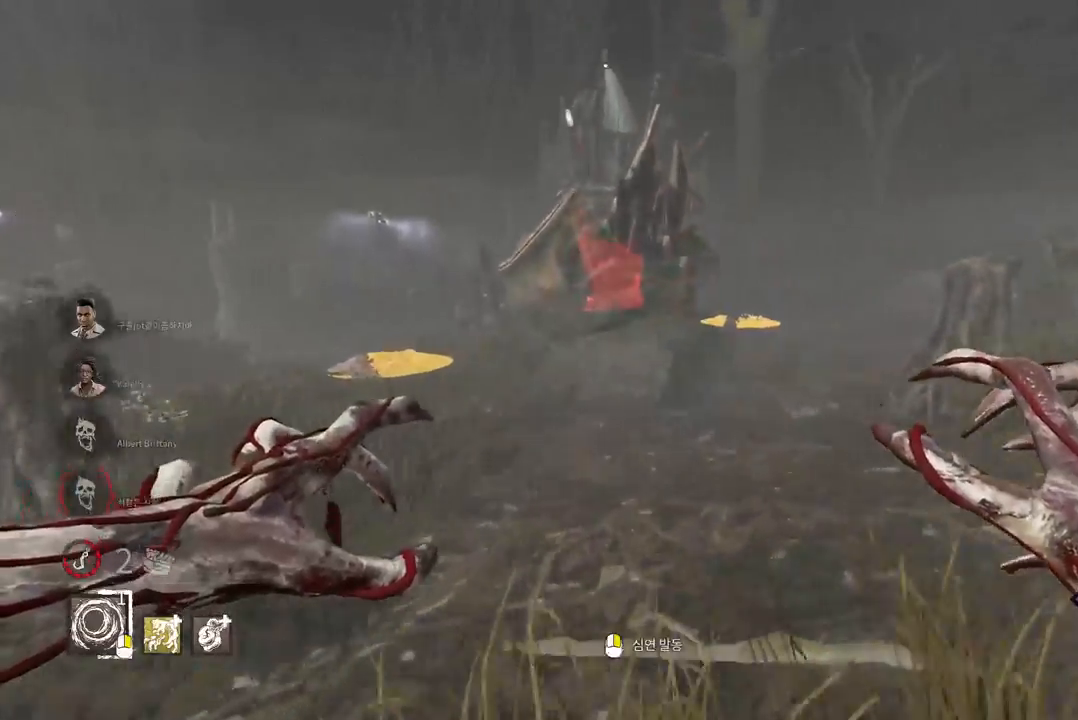
{"keys": ["d", "w"], "mouse": [], "events": [[67, "d", "down"]]}
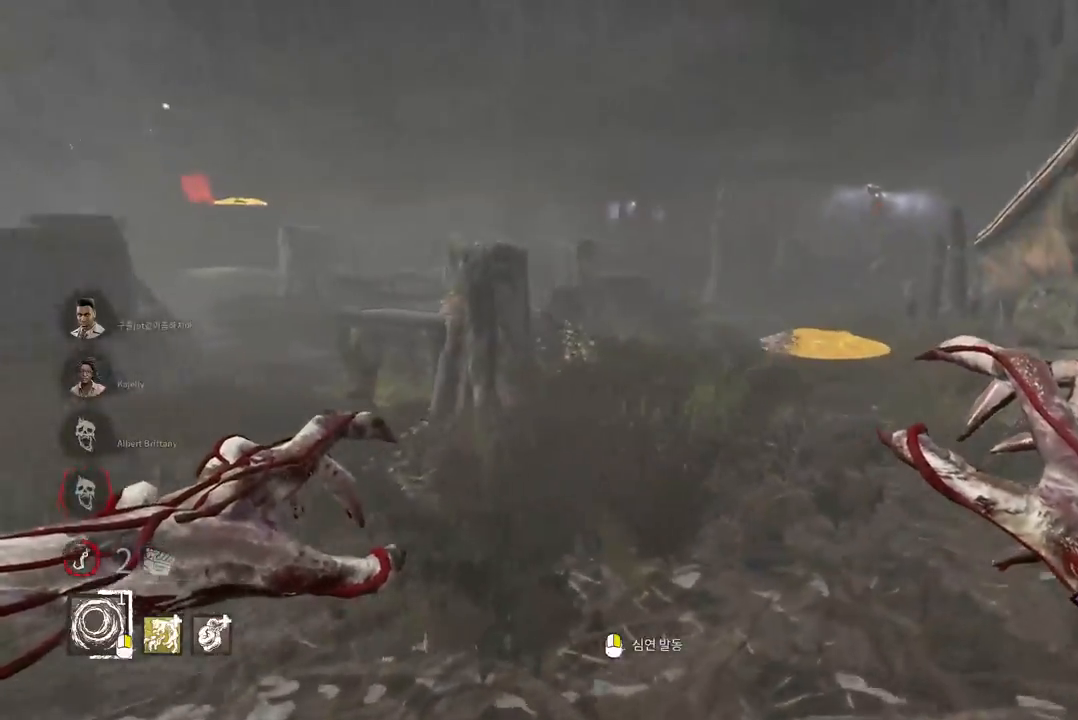
{"keys": ["a", "w"], "mouse": [], "events": [[400, "d", "up"], [467, "a", "down"]]}
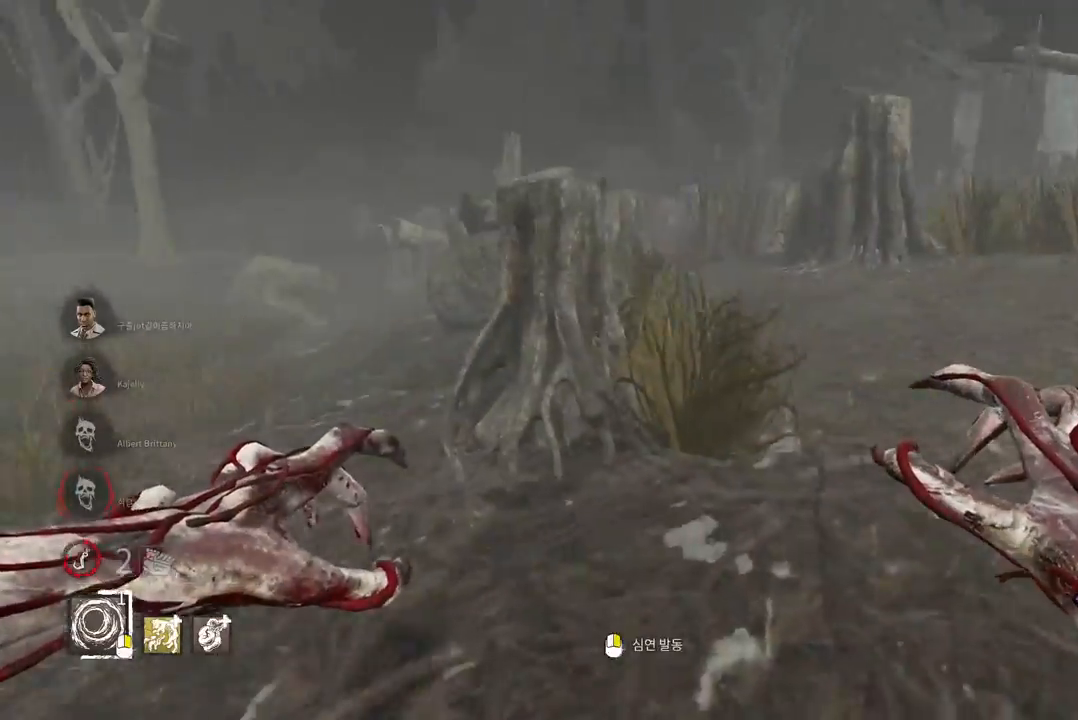
{"keys": ["a", "w"], "mouse": [], "events": []}